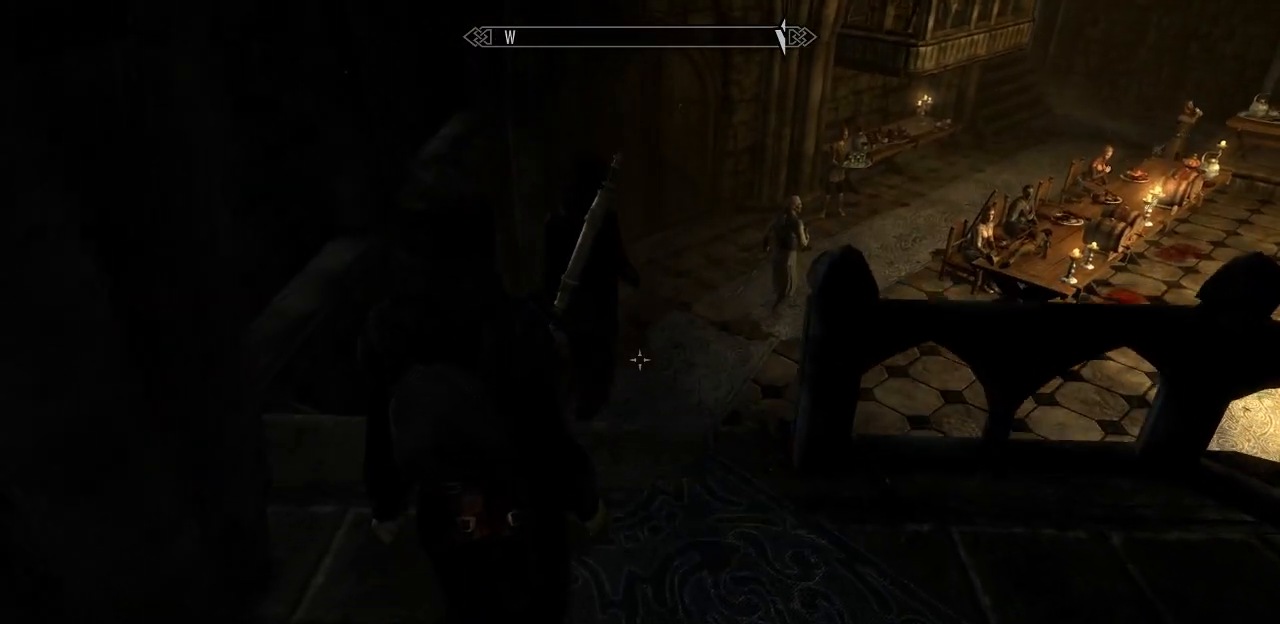
Gameplay with keyboard and mouse; each line is a JSON object with the keys and mouse buttons held at the frame after it. "events" lists presses ("down") and releases ("up") of "1", "2", "3", "4", "5", "a", "alt", "c", "caps_lock", "ctrl", "d", "e", "f", "g", "q", "r", "s", "shift", "space", "t", "tab", "v", "w", "x", "z", "mouse_left", "mouse_wheel" and "mouse_right" between this image and that frame as [ms after this image, input, new state], when the widget could be followed in between. "mouse_left", "mouse_wheel", "mouse_right" = the "left", "wheel", "right" buttons of the "mouse" list. No other keys are recorded. "wheel" means that the mouse wheel is clicked or scrolled. "mouse_move" is the direction in which the mouse moves at that frame (one of eight, or "still"), when it could be read.
{"keys": ["w"], "mouse": [], "mouse_move": "still", "events": []}
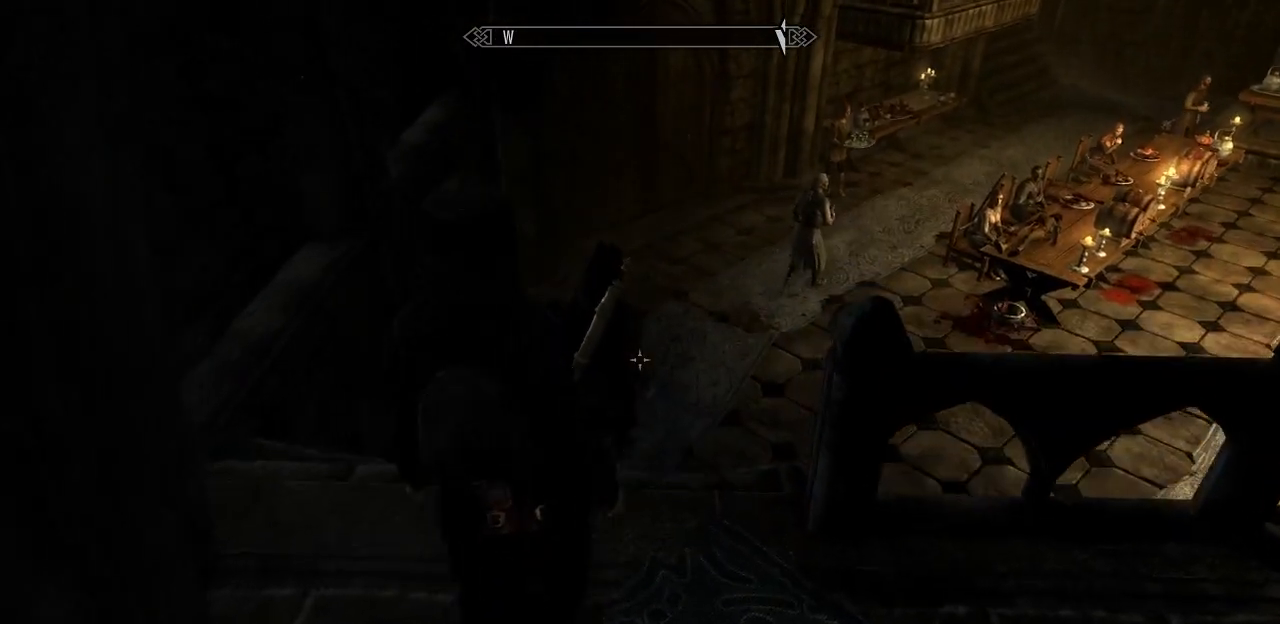
{"keys": ["w"], "mouse": [], "mouse_move": "left", "events": [[84, "caps_lock", "down"], [234, "caps_lock", "up"]]}
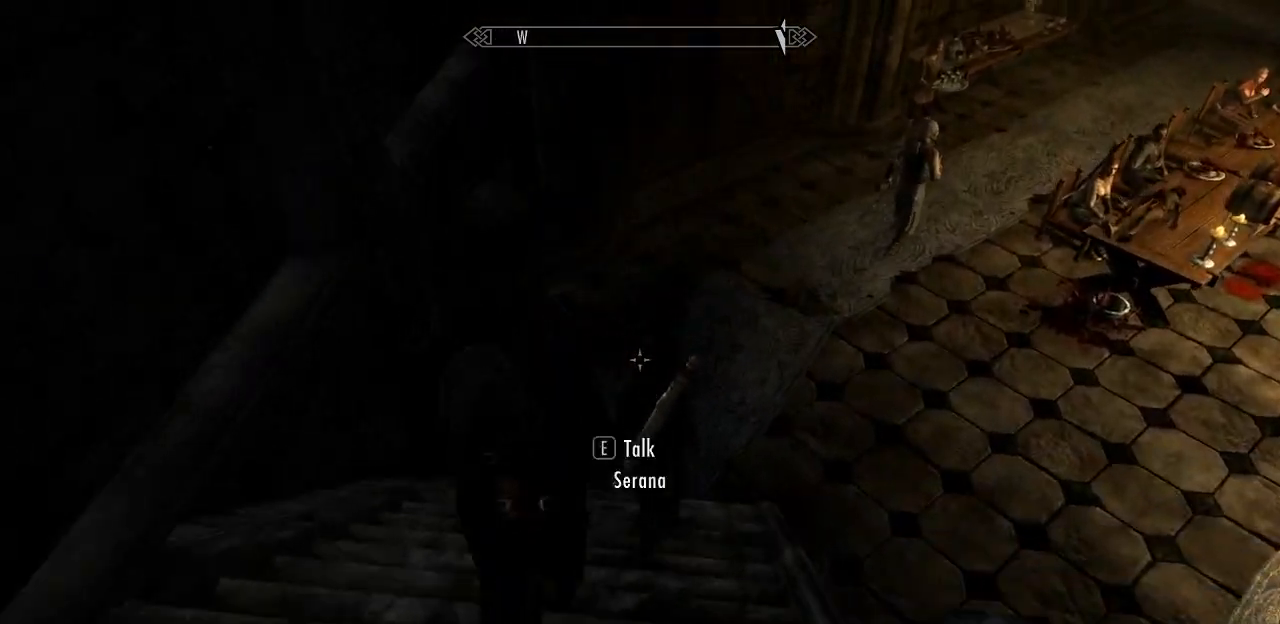
{"keys": ["w"], "mouse": [], "mouse_move": "still", "events": [[234, "caps_lock", "down"], [384, "caps_lock", "up"]]}
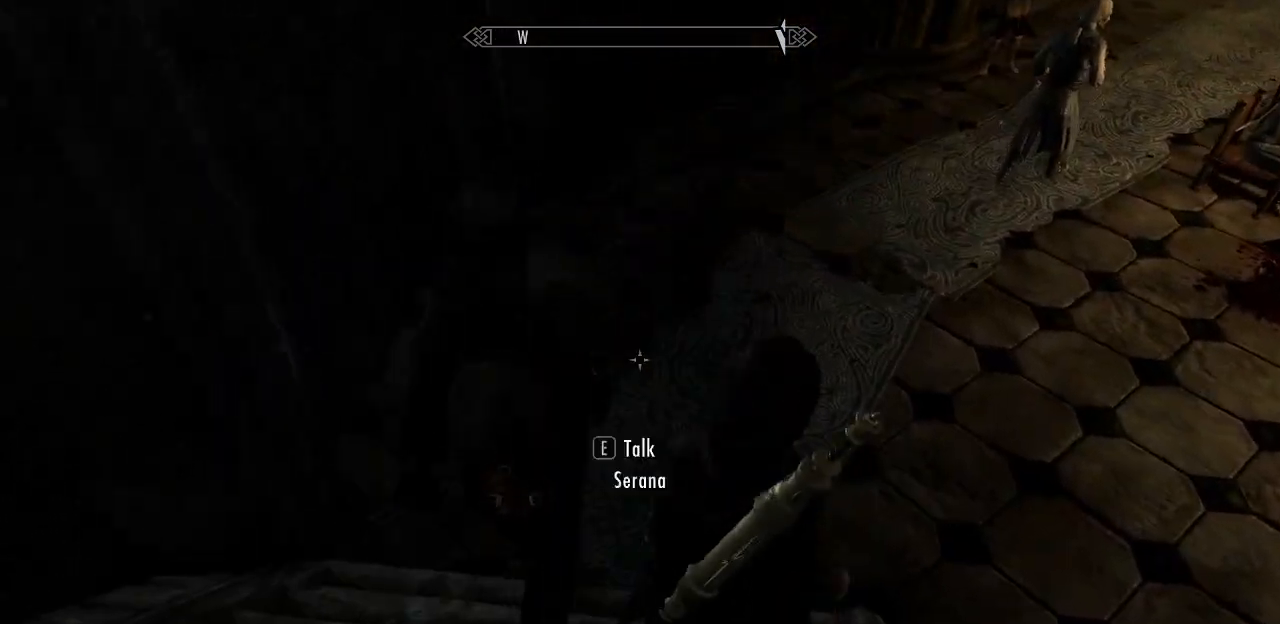
{"keys": ["w"], "mouse": [], "mouse_move": "right", "events": []}
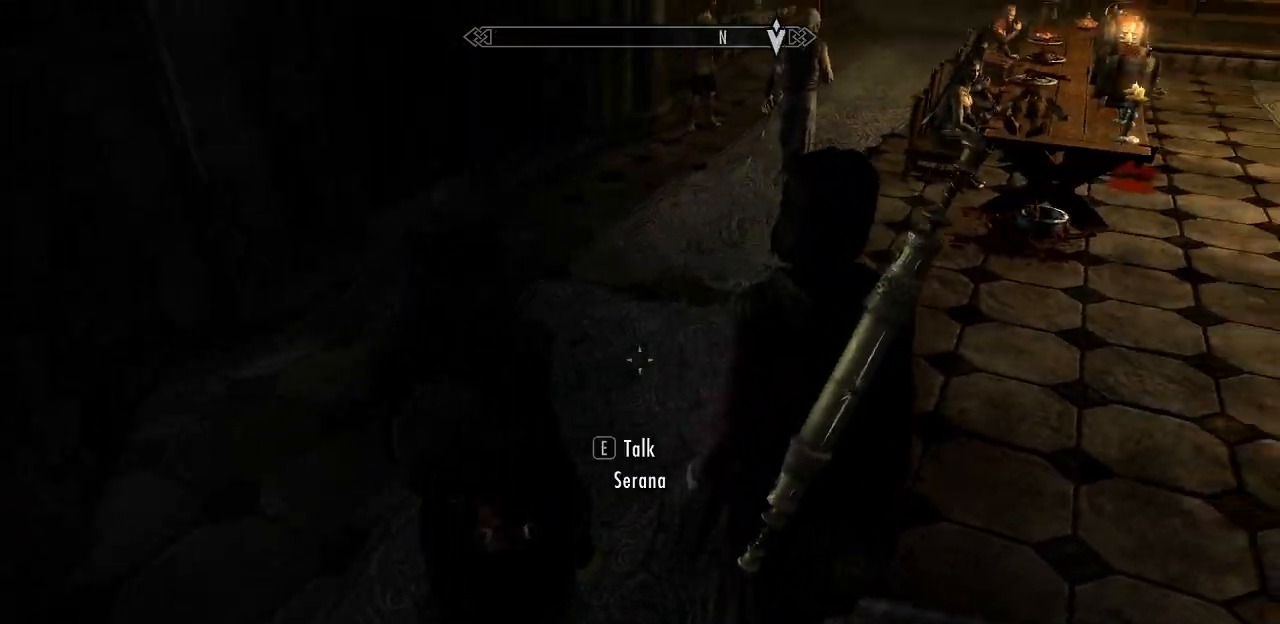
{"keys": ["a", "w"], "mouse": [], "mouse_move": "right", "events": [[417, "a", "down"]]}
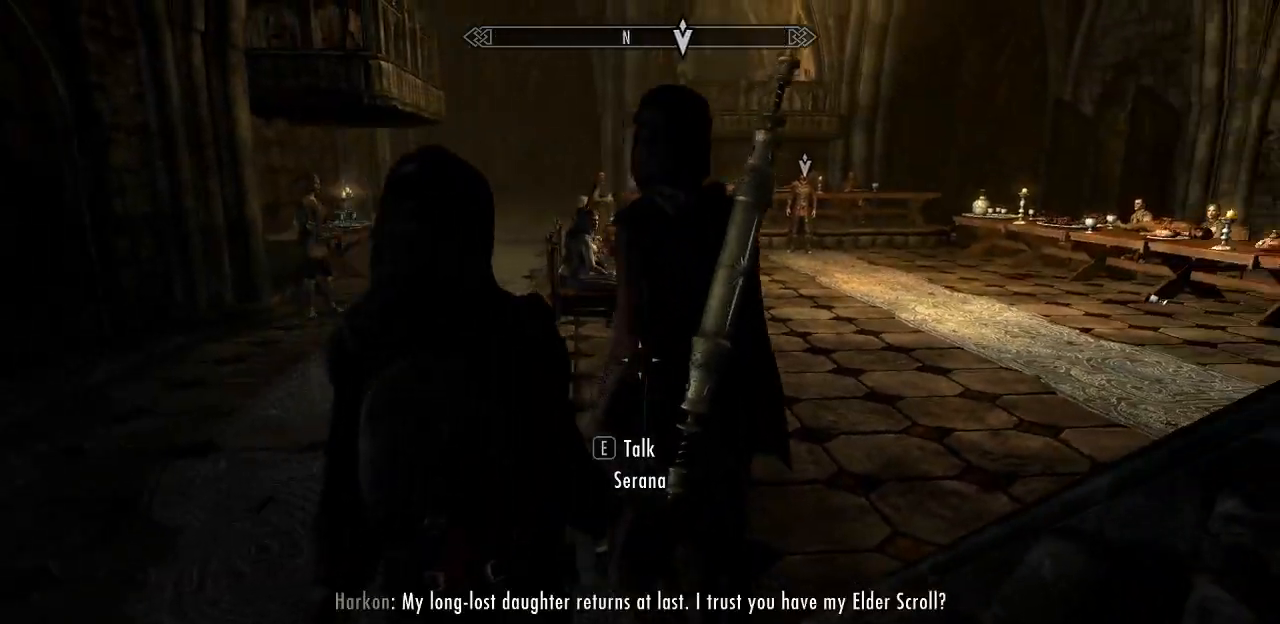
{"keys": ["w"], "mouse": [], "mouse_move": "right", "events": [[334, "a", "up"]]}
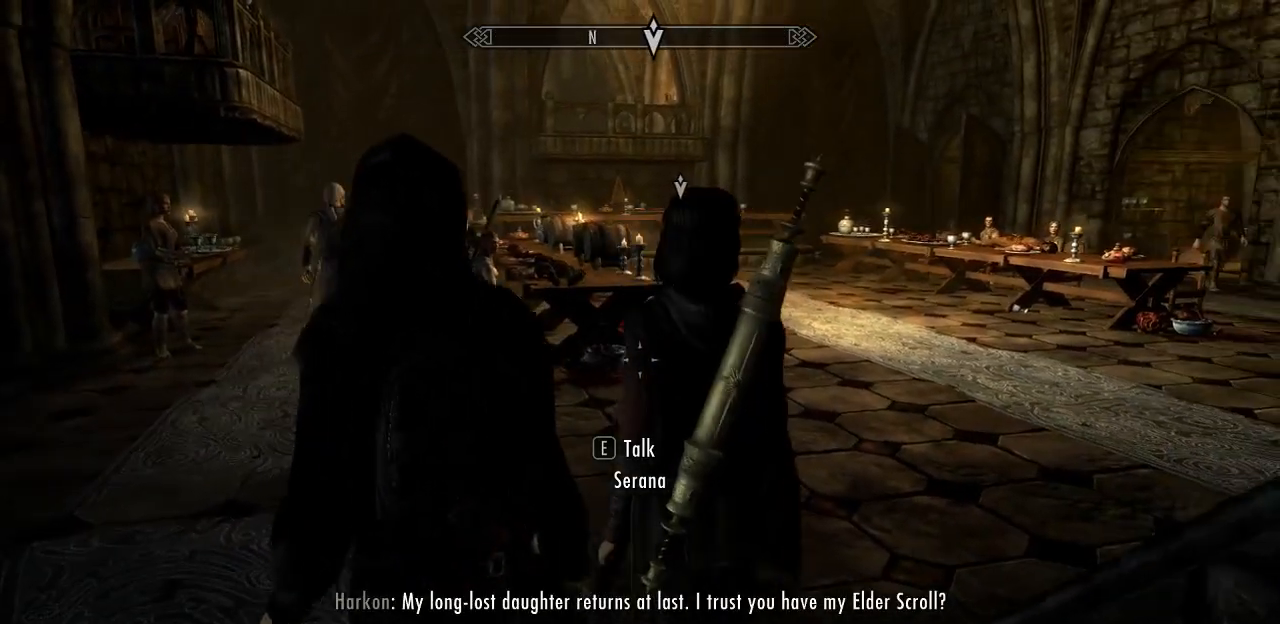
{"keys": ["a", "w"], "mouse": [], "mouse_move": "still", "events": [[167, "a", "down"]]}
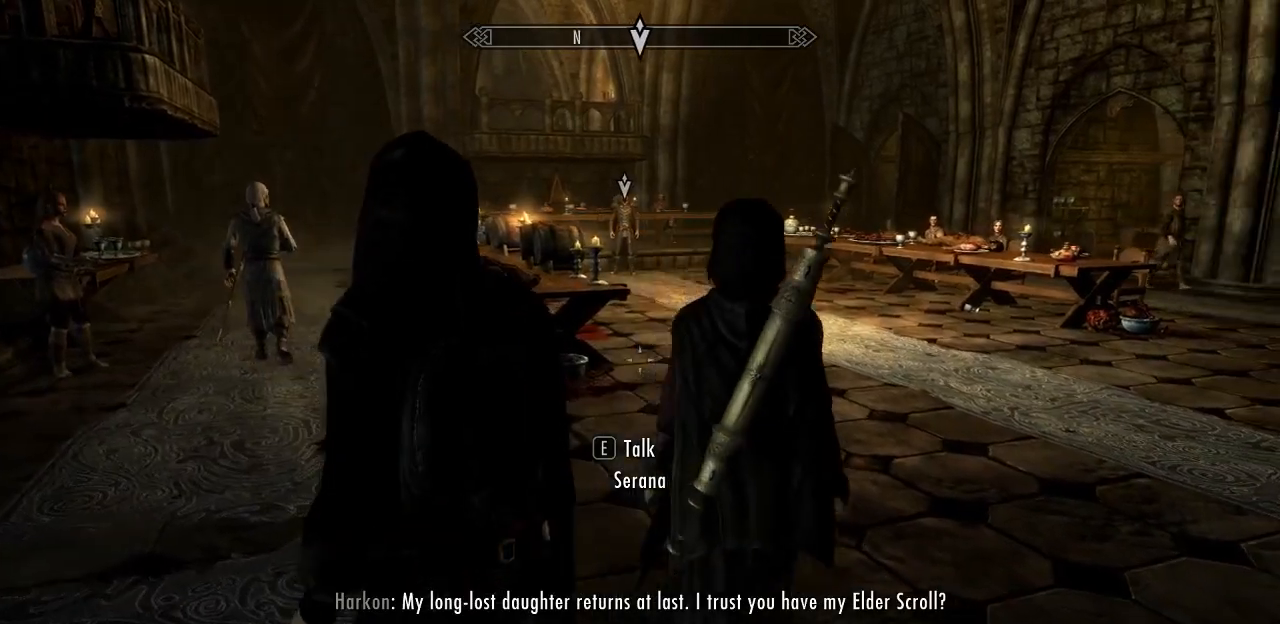
{"keys": ["w"], "mouse": [], "mouse_move": "right", "events": [[184, "a", "up"]]}
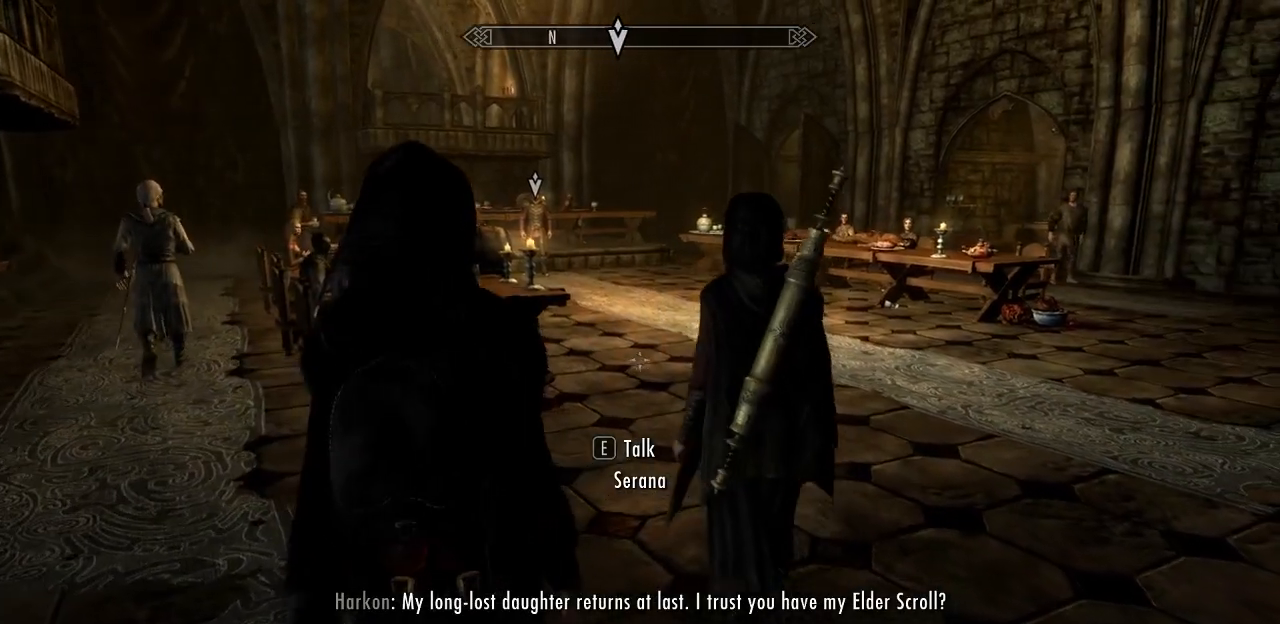
{"keys": ["d", "w"], "mouse": [], "mouse_move": "still", "events": [[384, "d", "down"]]}
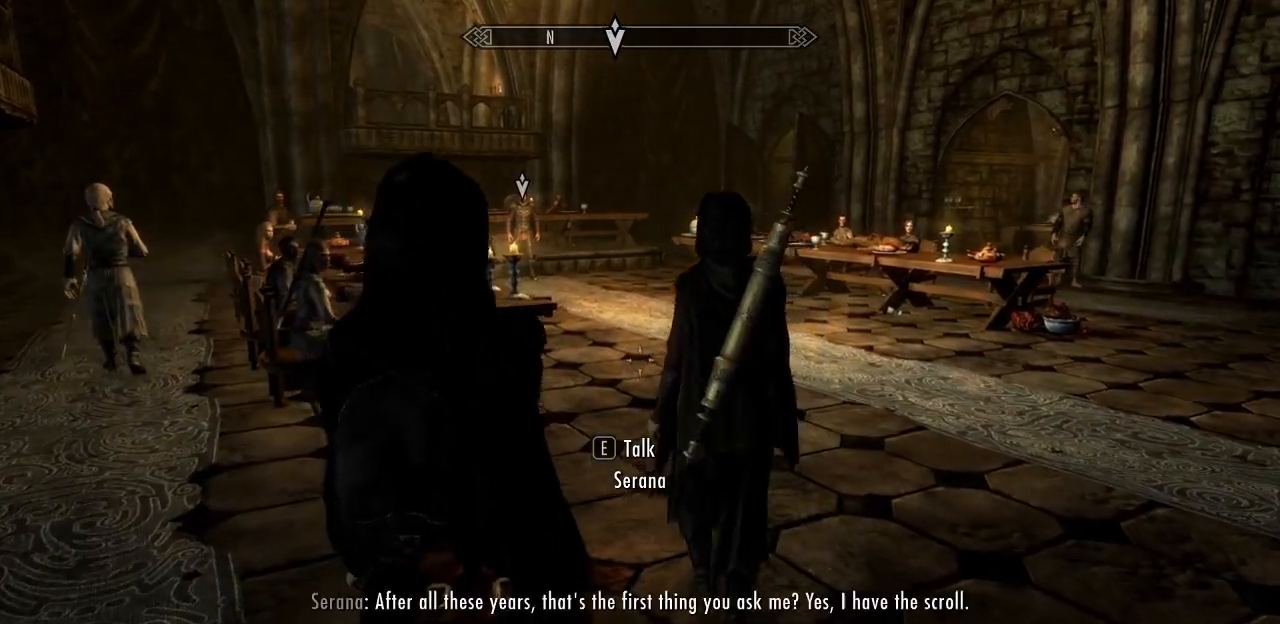
{"keys": ["d", "w"], "mouse": [], "mouse_move": "left", "events": []}
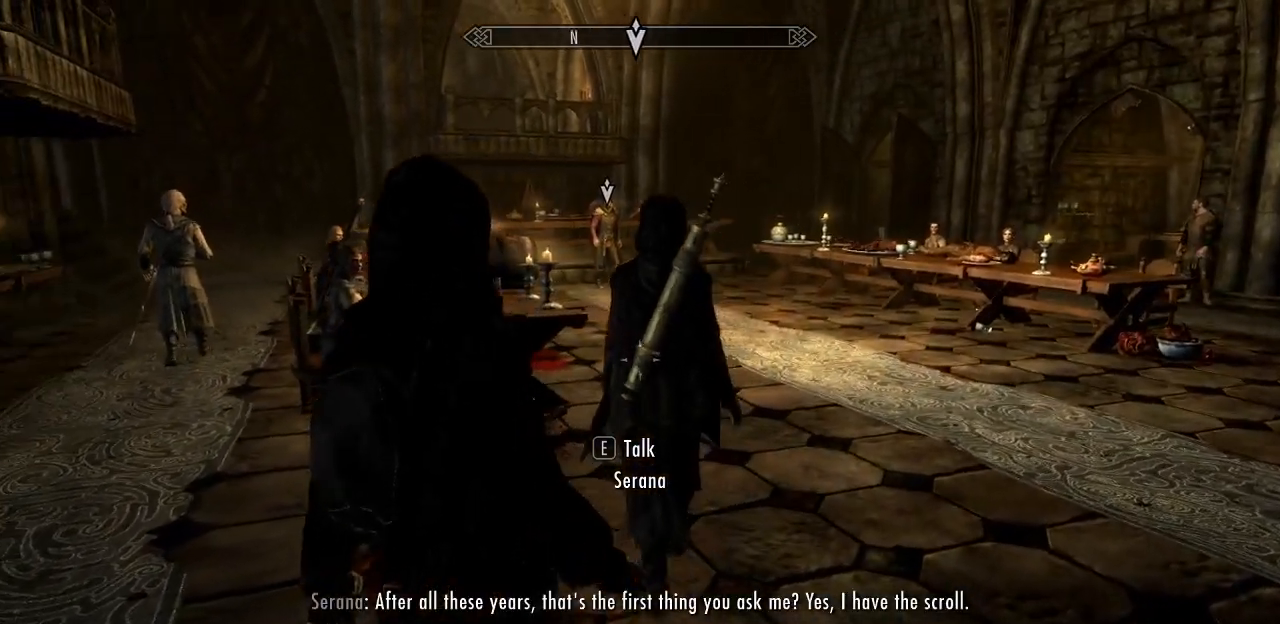
{"keys": ["d", "w"], "mouse": [], "mouse_move": "left", "events": []}
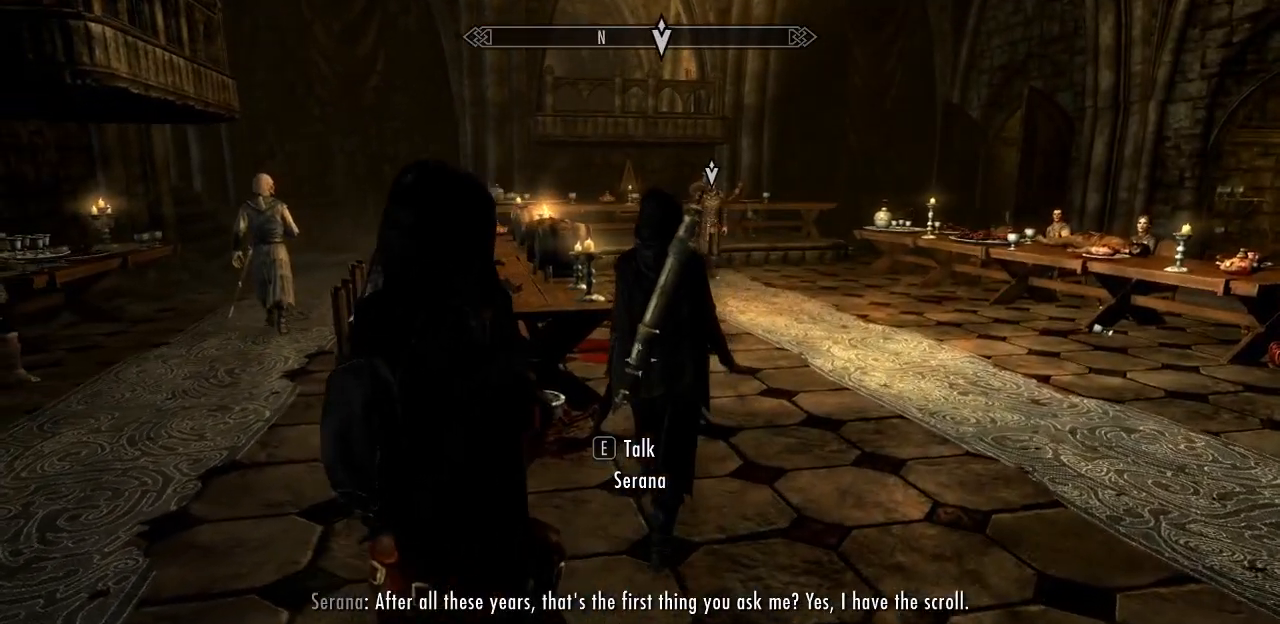
{"keys": ["d", "w"], "mouse": [], "mouse_move": "left", "events": []}
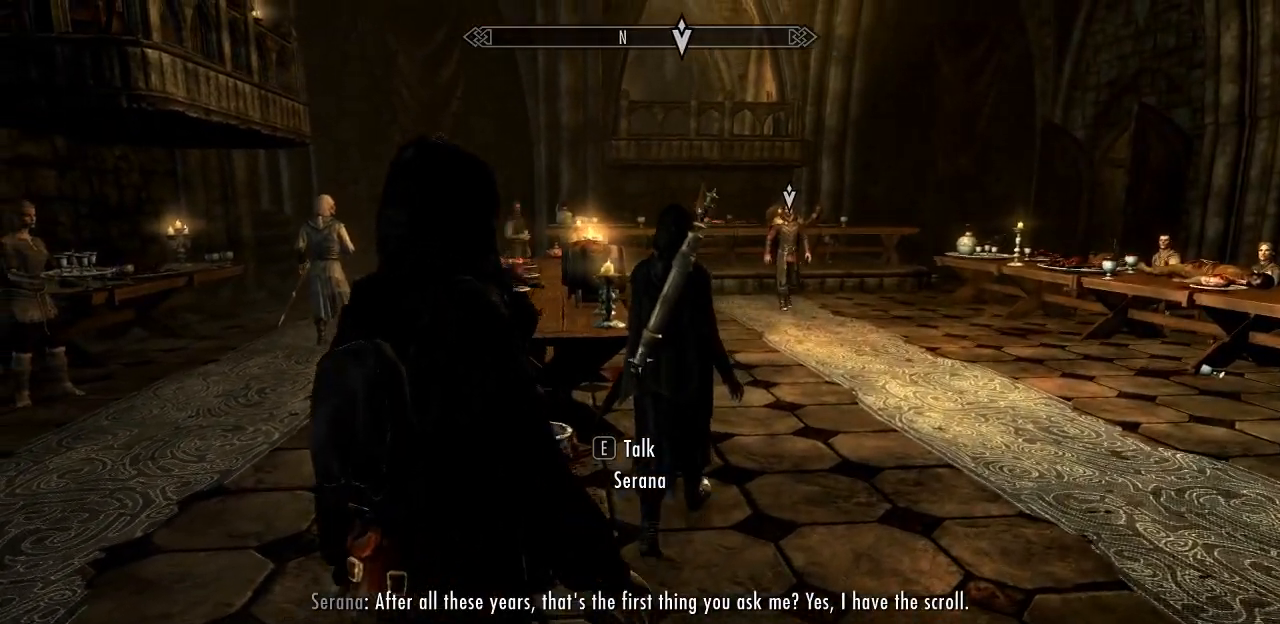
{"keys": ["d", "w"], "mouse": [], "mouse_move": "still", "events": []}
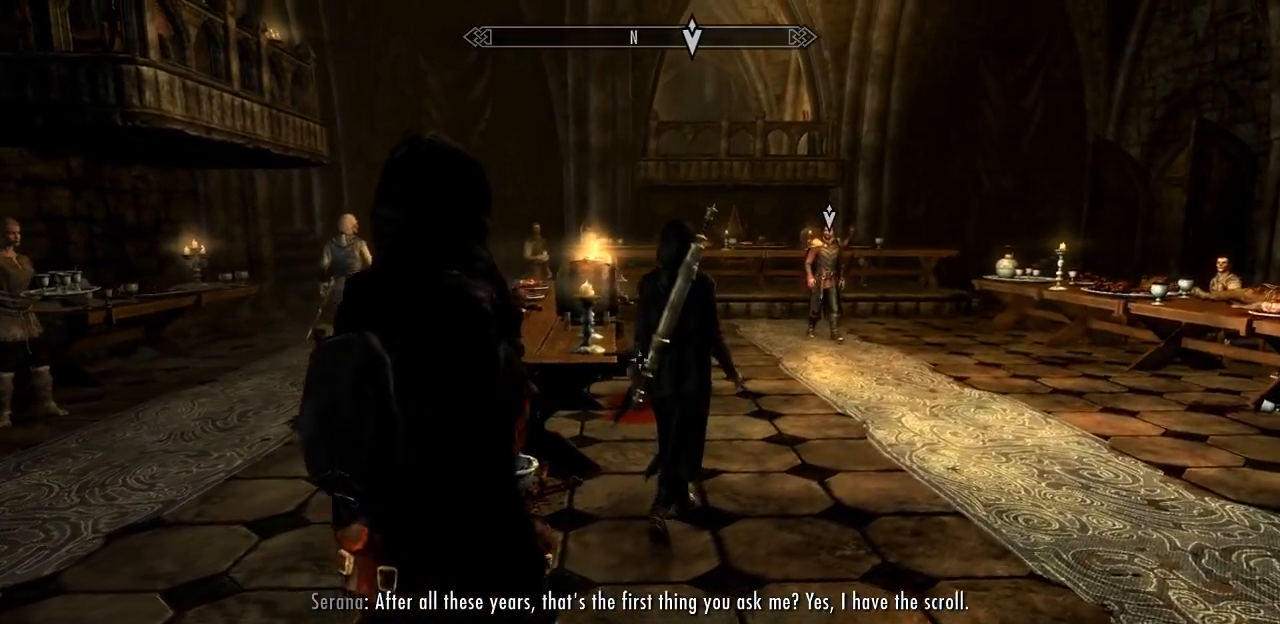
{"keys": ["d", "w"], "mouse": [], "mouse_move": "still", "events": []}
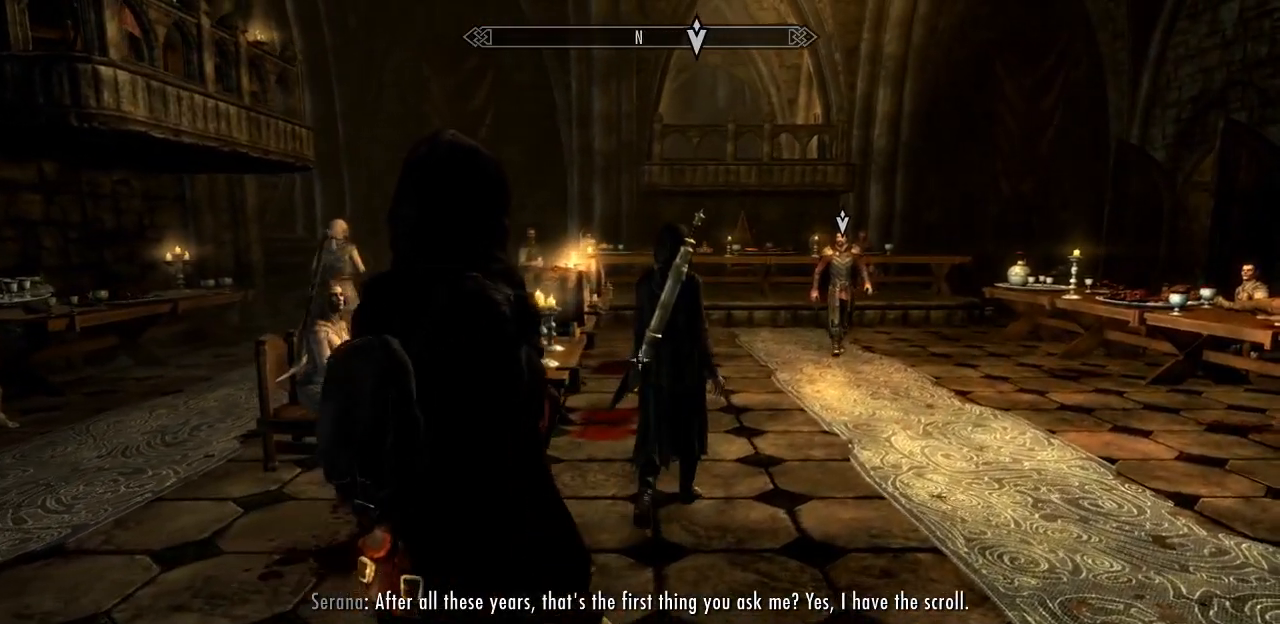
{"keys": ["d", "w"], "mouse": [], "mouse_move": "left", "events": []}
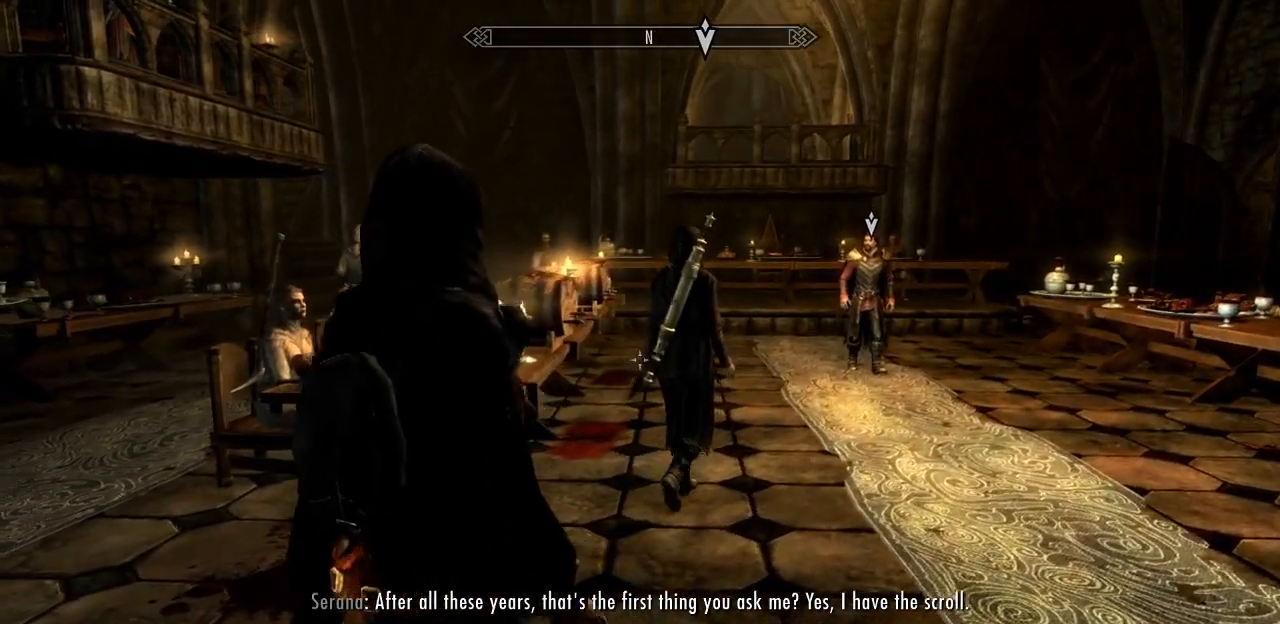
{"keys": ["d", "w"], "mouse": [], "mouse_move": "still", "events": []}
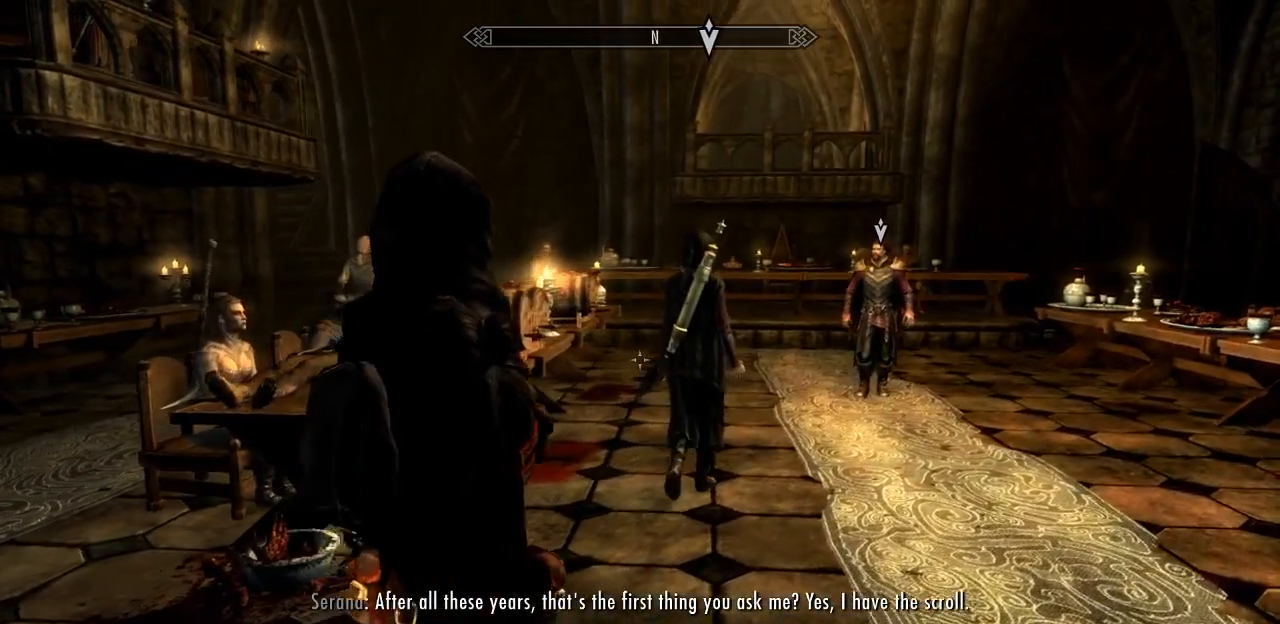
{"keys": ["d", "w"], "mouse": [], "mouse_move": "still", "events": []}
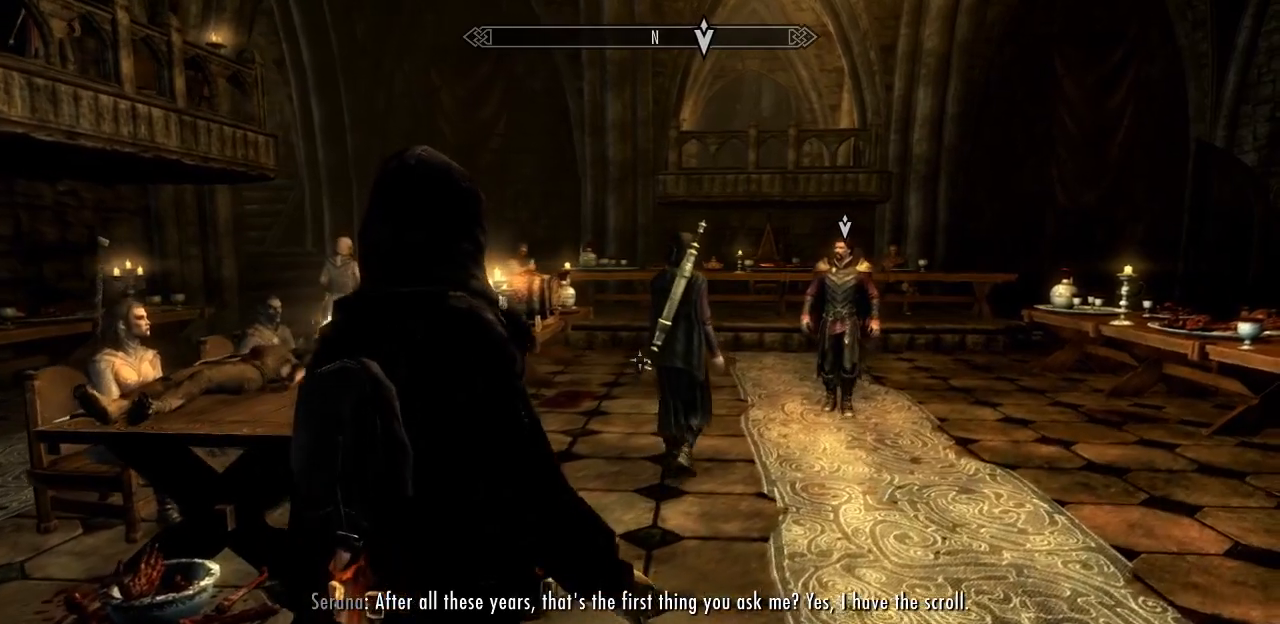
{"keys": ["d", "w"], "mouse": [], "mouse_move": "still", "events": []}
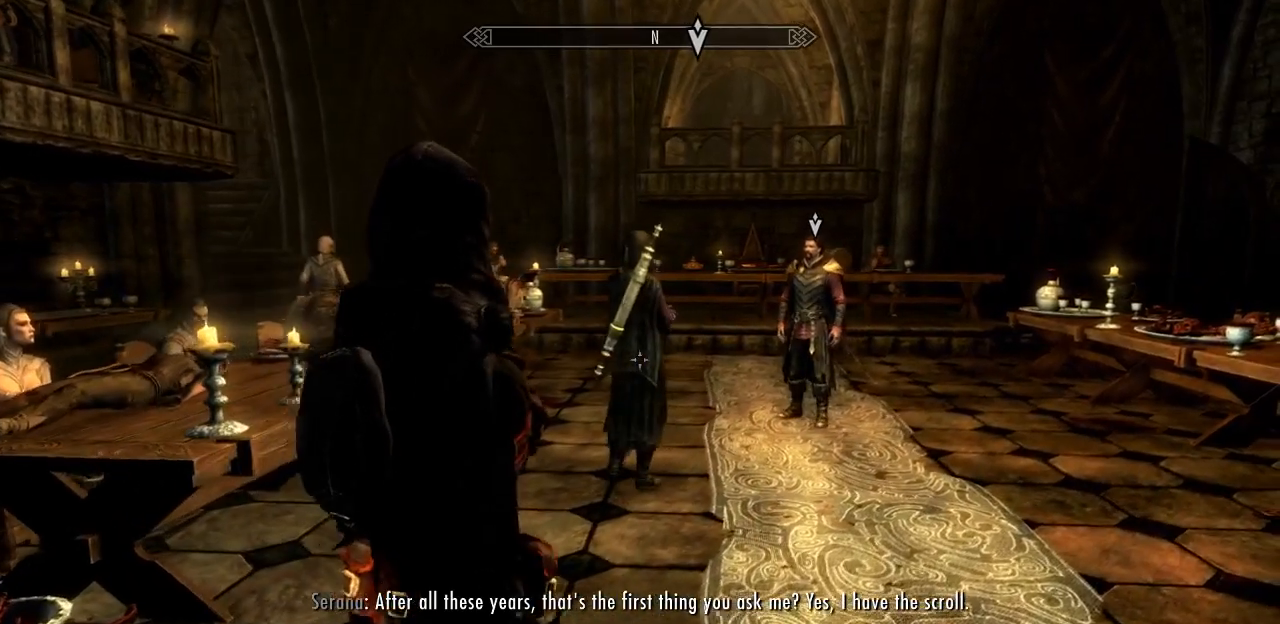
{"keys": ["d", "w"], "mouse": [], "mouse_move": "still", "events": []}
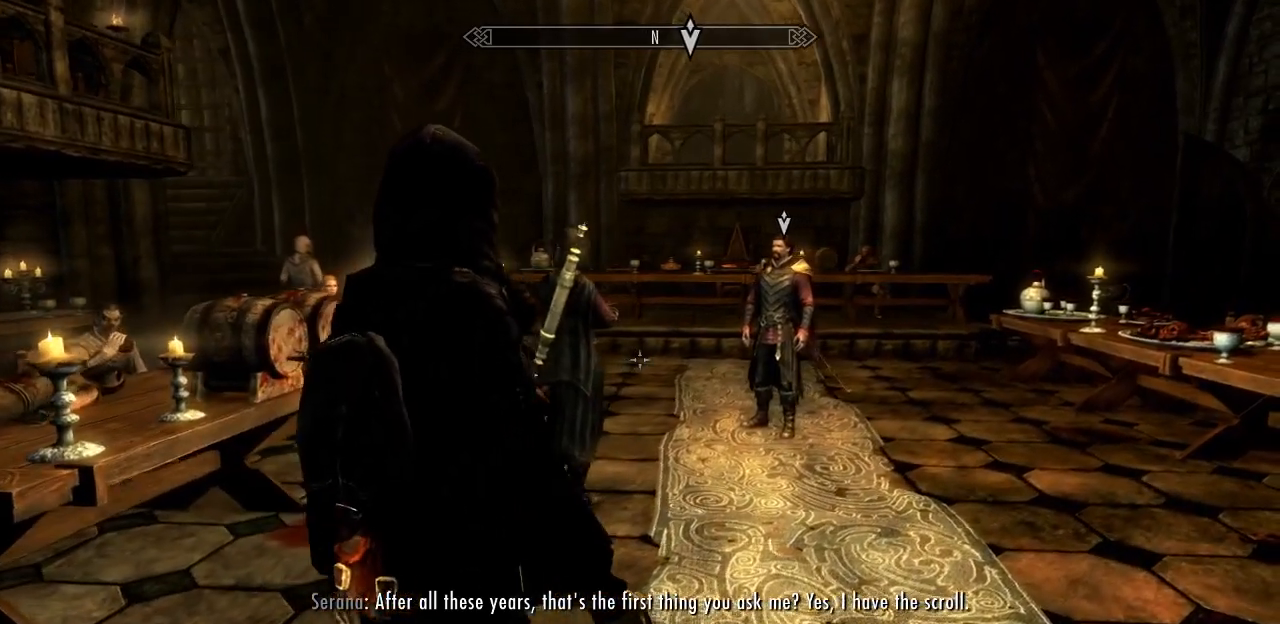
{"keys": ["d", "w"], "mouse": [], "mouse_move": "left", "events": []}
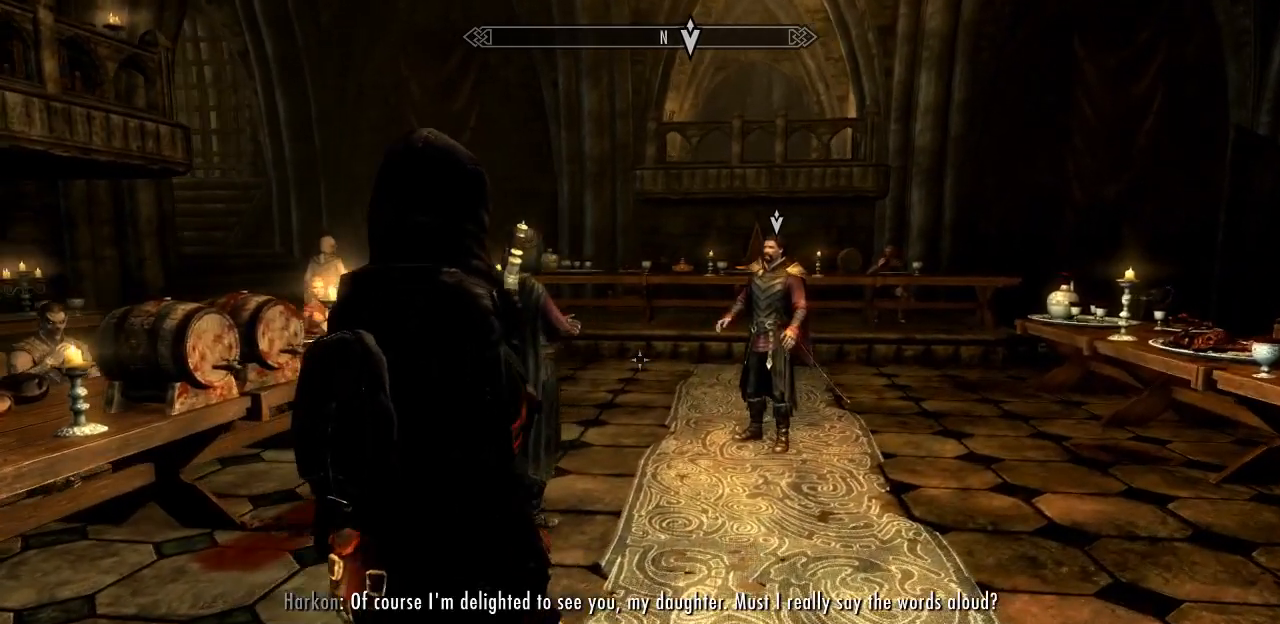
{"keys": ["d", "w"], "mouse": [], "mouse_move": "left", "events": []}
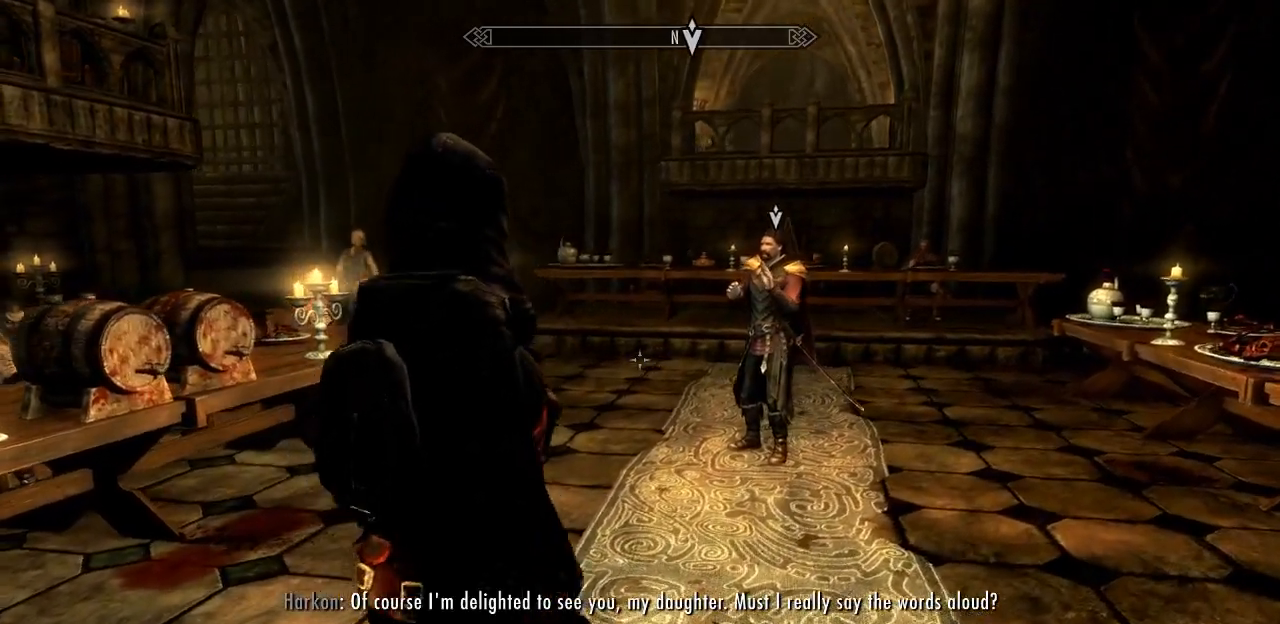
{"keys": ["d", "w"], "mouse": [], "mouse_move": "still", "events": []}
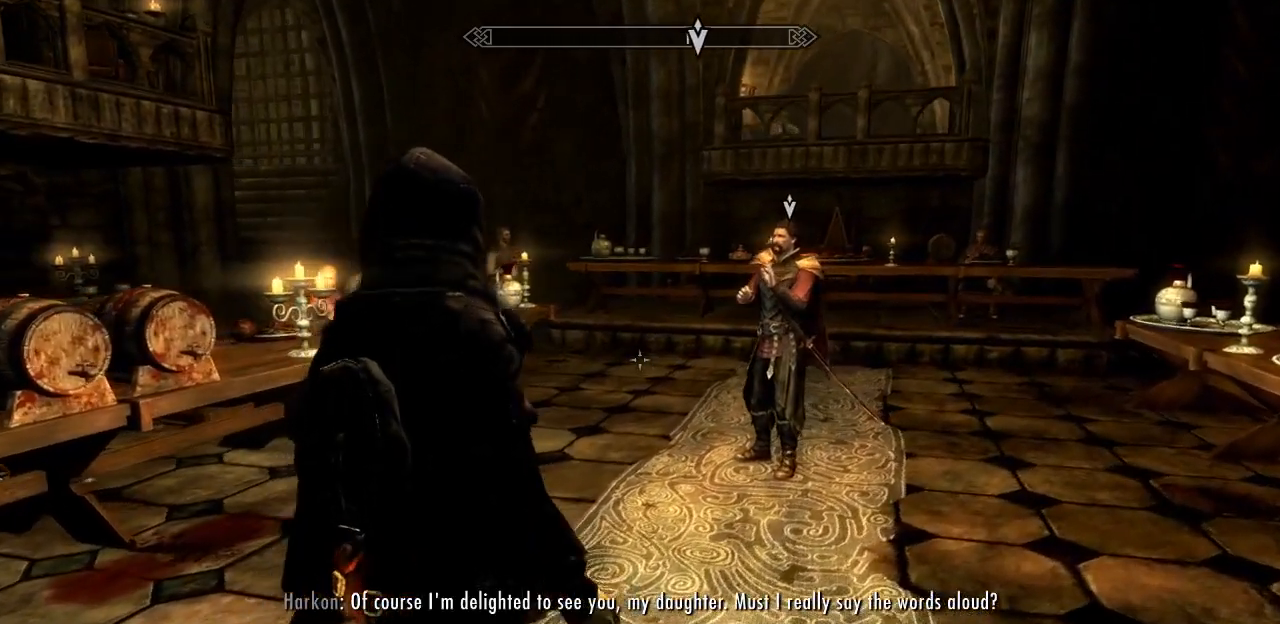
{"keys": ["d", "w"], "mouse": [], "mouse_move": "still", "events": []}
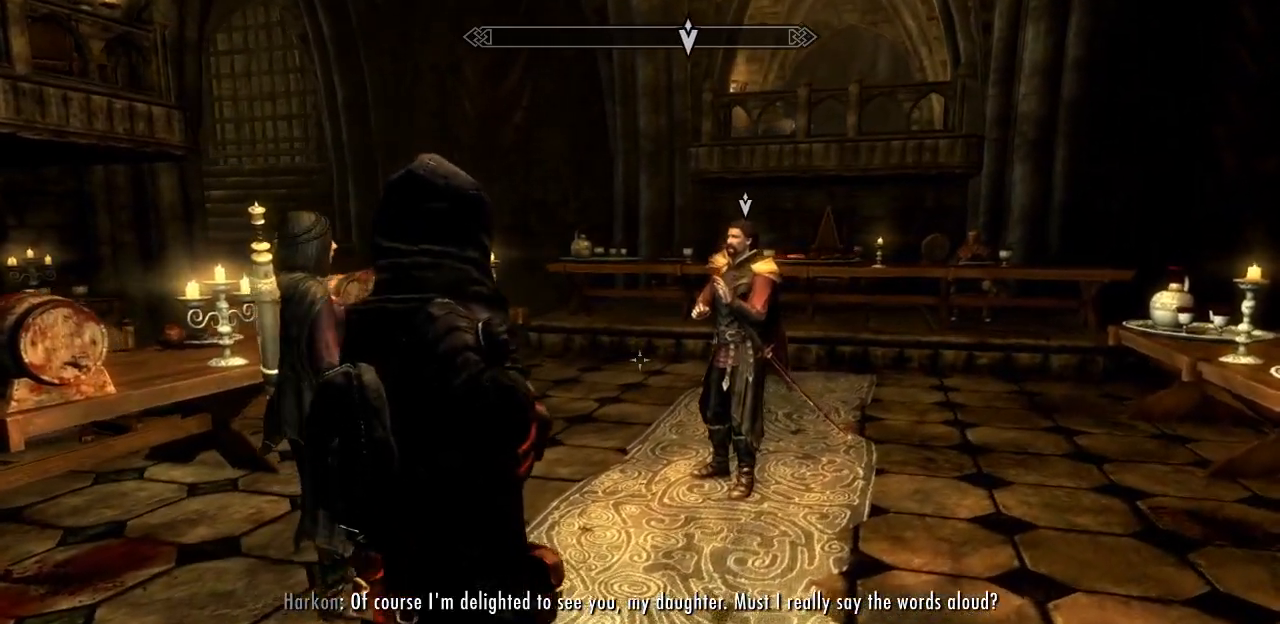
{"keys": ["d", "w"], "mouse": [], "mouse_move": "left", "events": []}
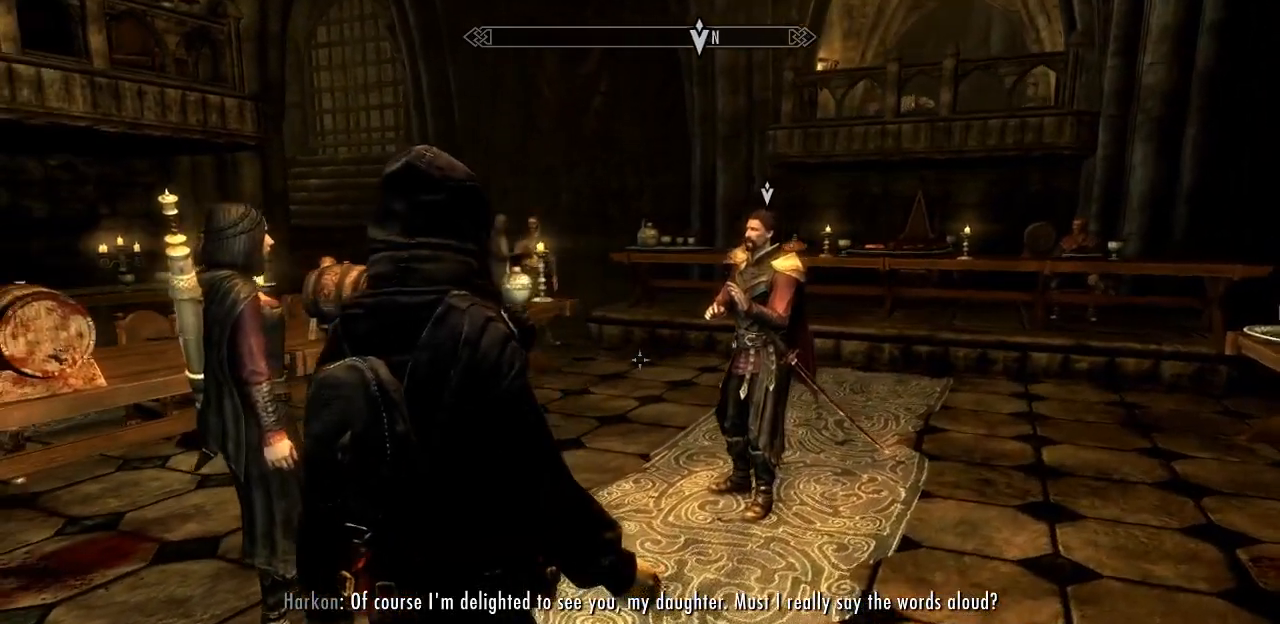
{"keys": ["w"], "mouse": [], "mouse_move": "still", "events": [[484, "d", "up"]]}
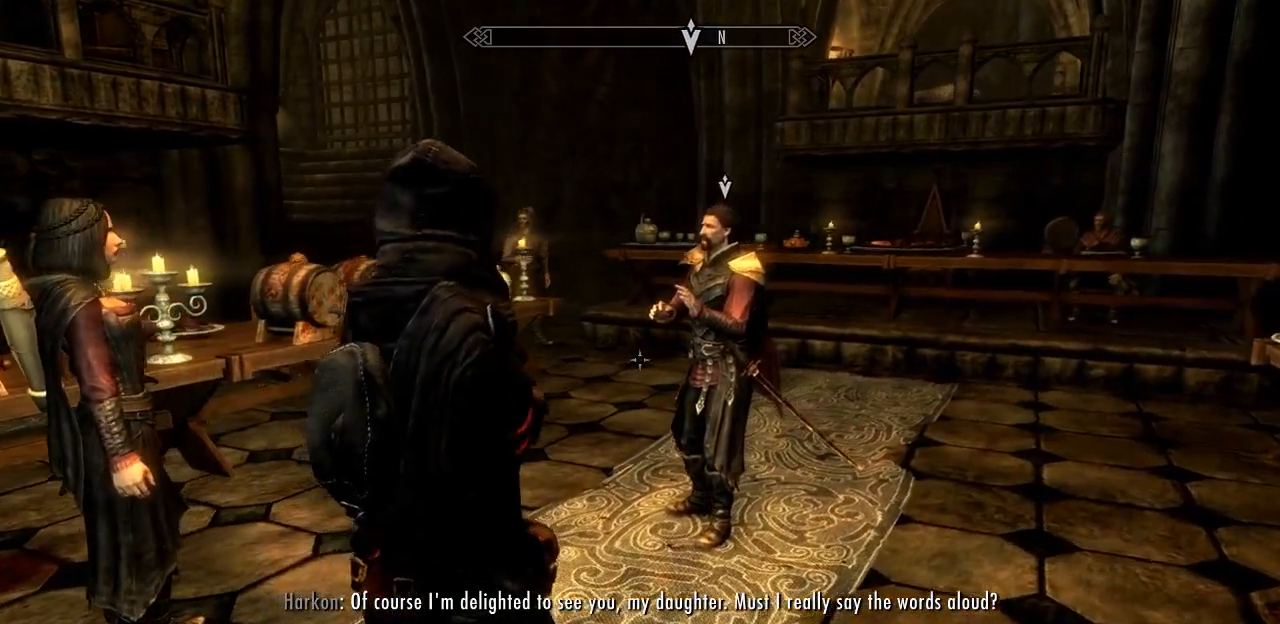
{"keys": [], "mouse": [], "mouse_move": "still", "events": [[267, "mouse_wheel", "down"], [317, "mouse_wheel", "up"], [317, "w", "up"], [367, "mouse_wheel", "down"], [500, "mouse_wheel", "up"]]}
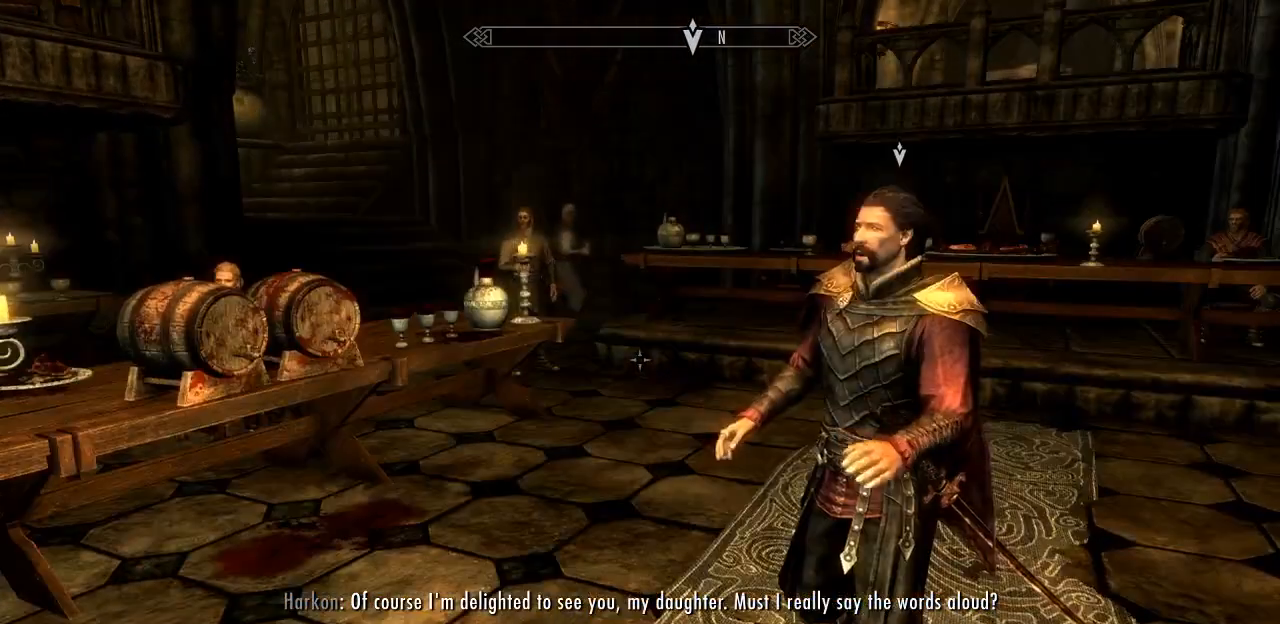
{"keys": [], "mouse": [], "mouse_move": "right", "events": []}
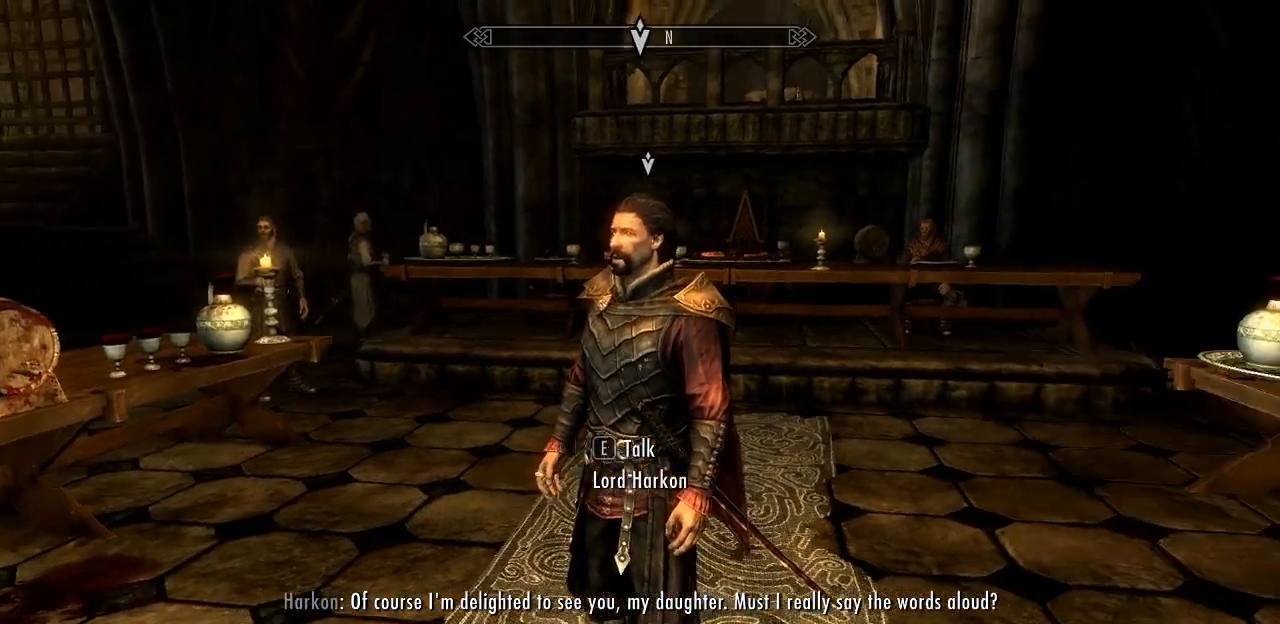
{"keys": [], "mouse": [], "mouse_move": "still", "events": []}